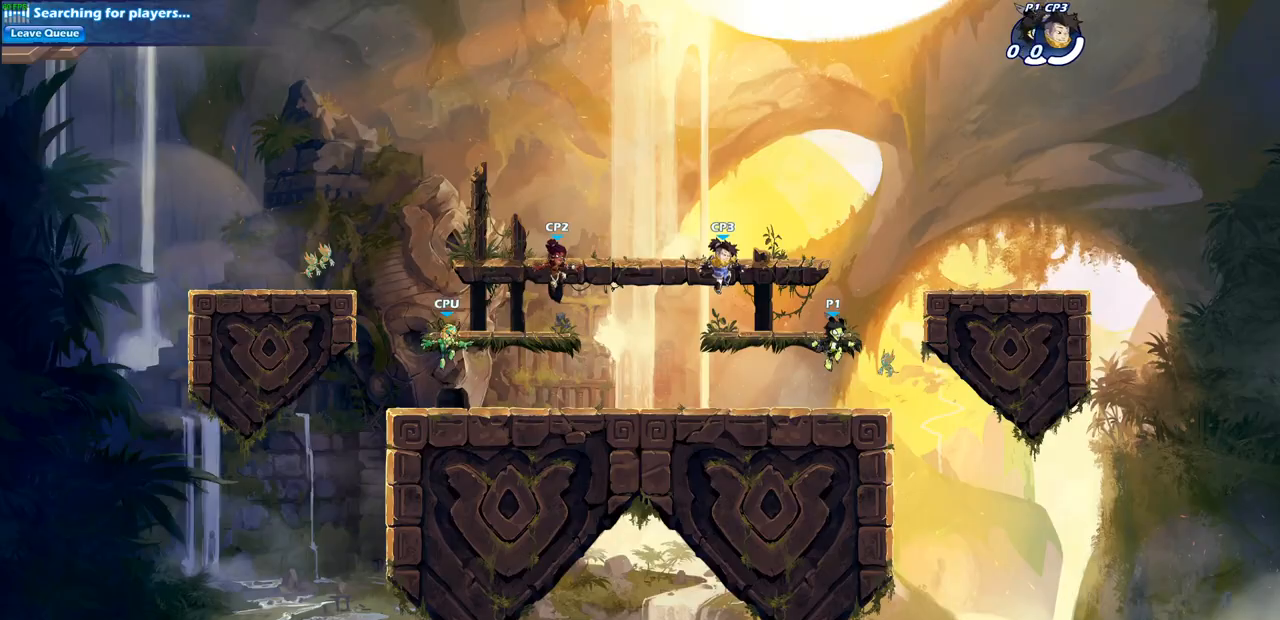
Gameplay with a controller (PlayStation layout); each line is a JSON object with the inputs held at the frame after it. "events" lists button and stick changes between this image and that frame as [ms after this image, input, new state], when the widget could be followed in between.
{"buttons": ["CROSS", "R2"], "left_stick": "up-left", "right_stick": "center", "events": [[150, "left_stick", "left"], [233, "left_stick", "up-left"], [433, "R2", "down"], [450, "CROSS", "down"]]}
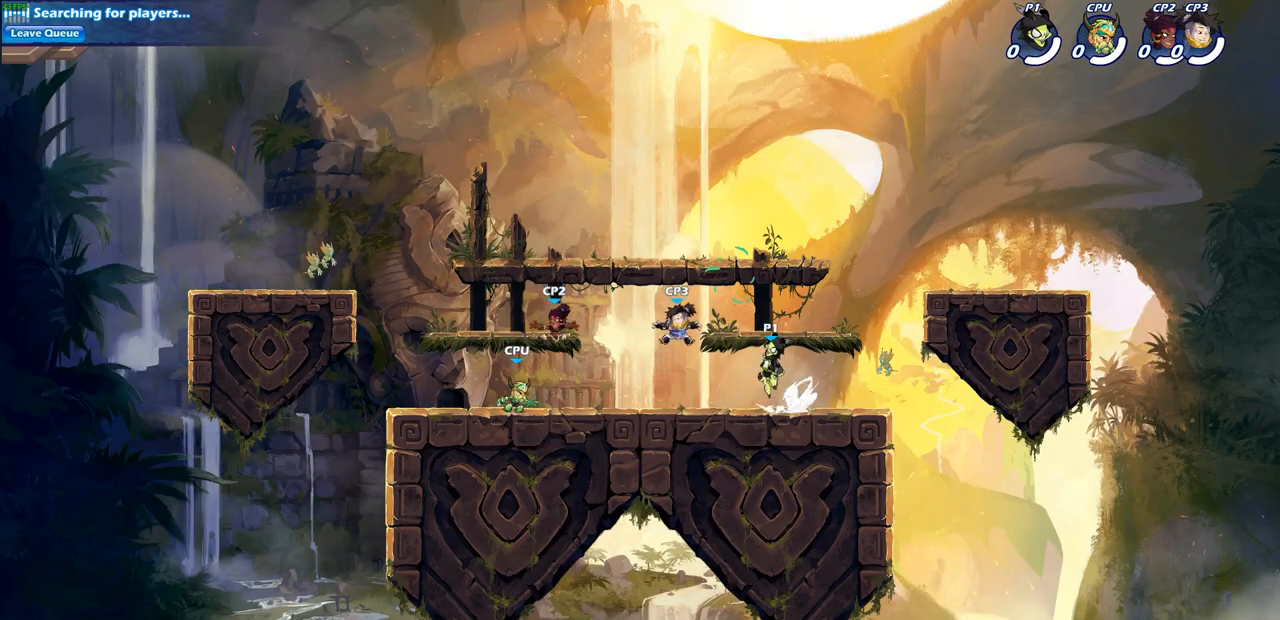
{"buttons": [], "left_stick": "up-left", "right_stick": "center", "events": [[100, "CROSS", "up"], [100, "R2", "up"], [167, "CROSS", "down"], [300, "CROSS", "up"], [400, "CROSS", "down"], [483, "CROSS", "up"]]}
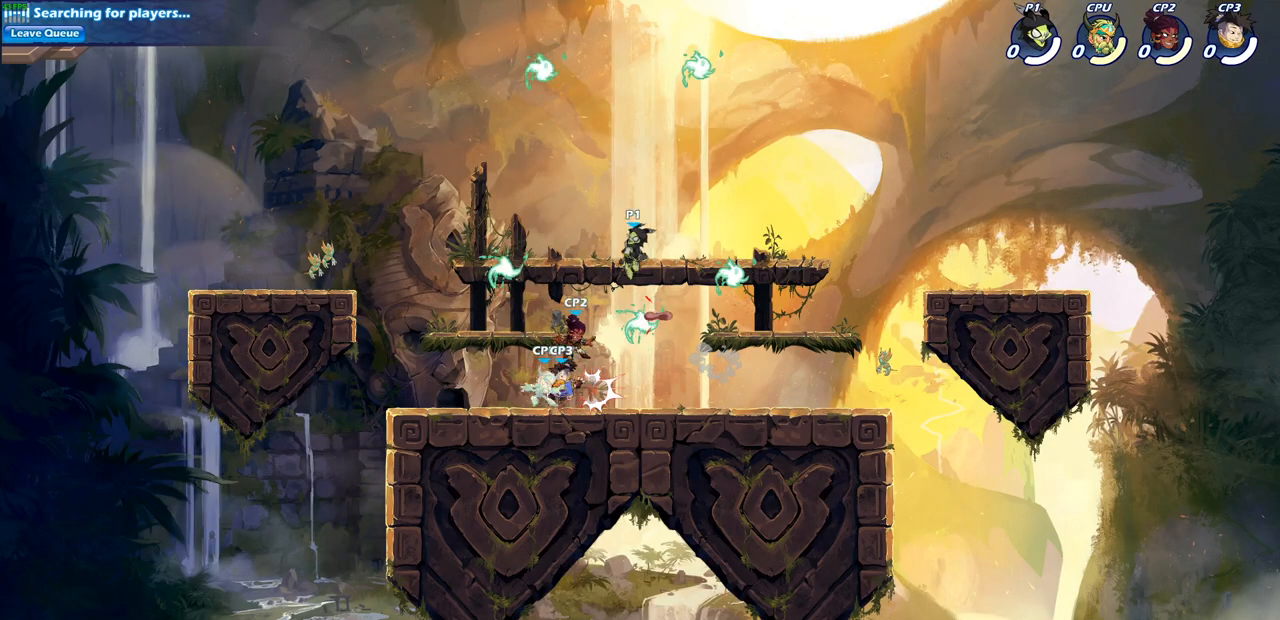
{"buttons": [], "left_stick": "up-right", "right_stick": "center", "events": [[333, "left_stick", "up-right"]]}
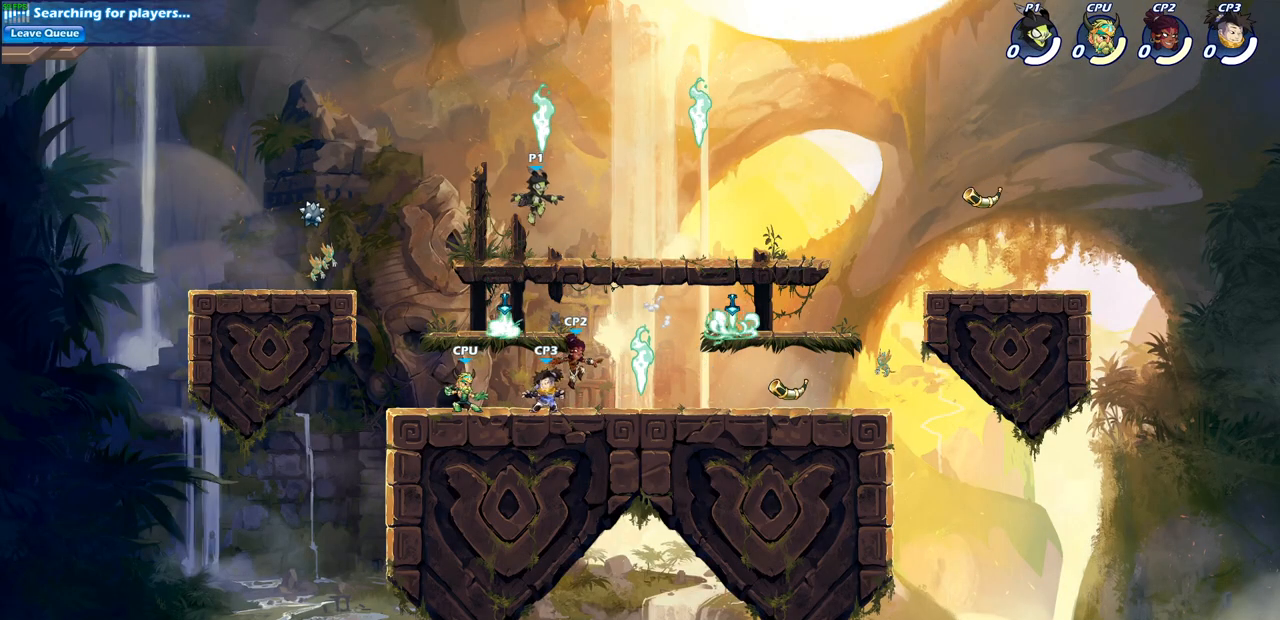
{"buttons": ["R2"], "left_stick": "right", "right_stick": "center", "events": [[133, "R1", "down"], [233, "left_stick", "right"], [250, "R1", "up"], [400, "R2", "down"]]}
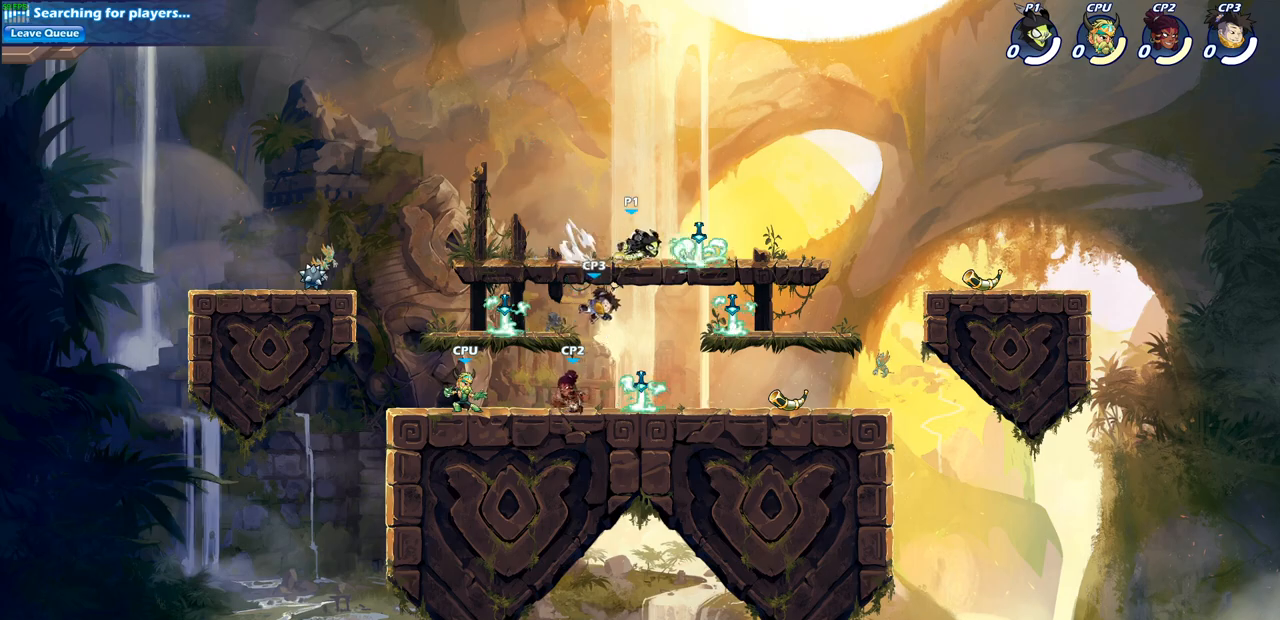
{"buttons": [], "left_stick": "left", "right_stick": "center", "events": [[67, "R2", "up"], [100, "left_stick", "down-left"], [433, "left_stick", "left"]]}
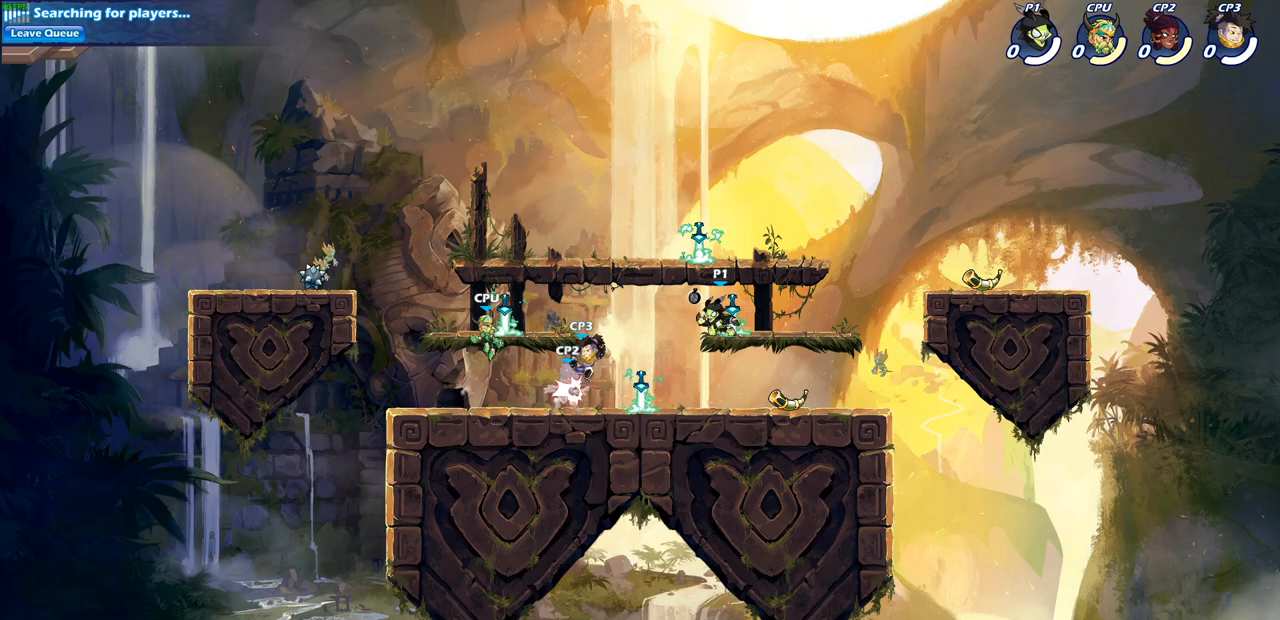
{"buttons": [], "left_stick": "center", "right_stick": "center", "events": [[67, "R2", "down"], [133, "left_stick", "down-left"], [150, "SQUARE", "down"], [217, "R2", "up"], [233, "SQUARE", "up"], [300, "left_stick", "center"]]}
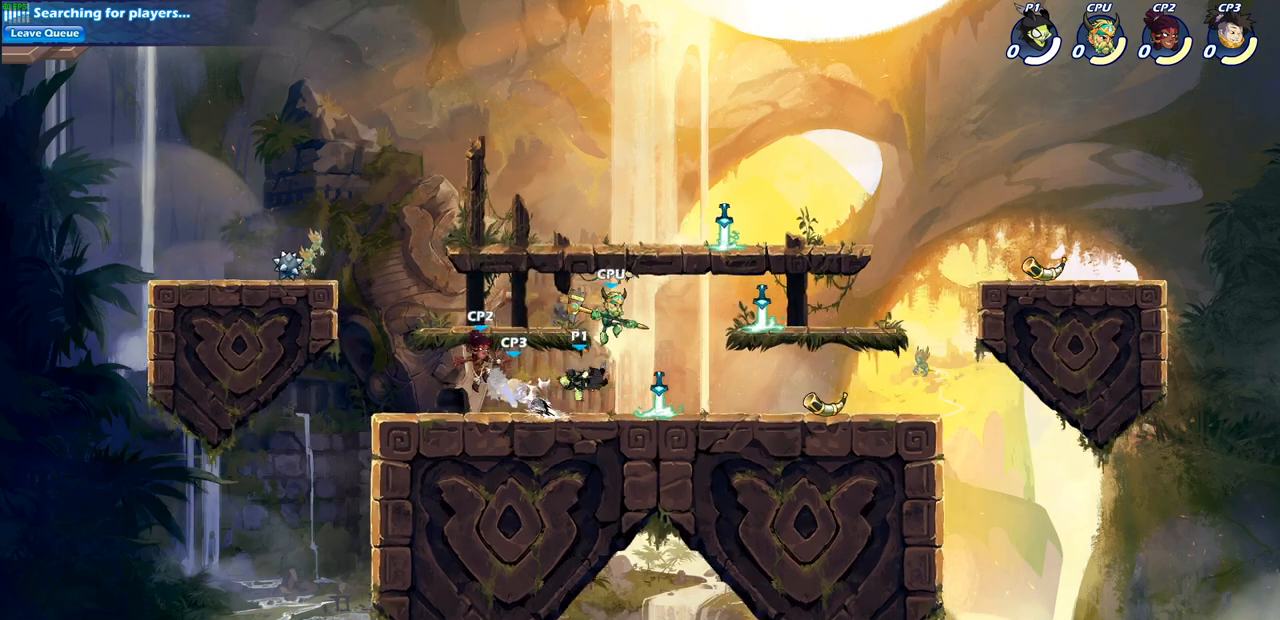
{"buttons": [], "left_stick": "center", "right_stick": "center", "events": [[217, "left_stick", "up-left"], [233, "SQUARE", "down"], [300, "left_stick", "center"], [317, "SQUARE", "up"]]}
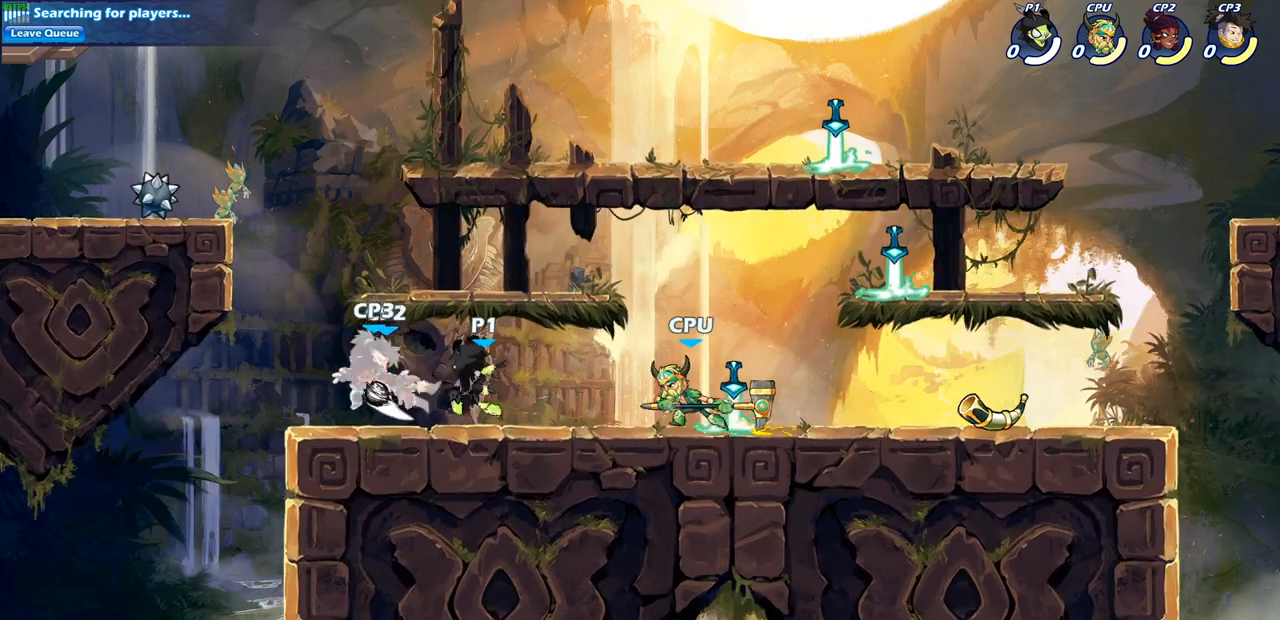
{"buttons": [], "left_stick": "center", "right_stick": "center", "events": [[217, "left_stick", "down"], [250, "SQUARE", "down"], [317, "SQUARE", "up"], [383, "left_stick", "center"]]}
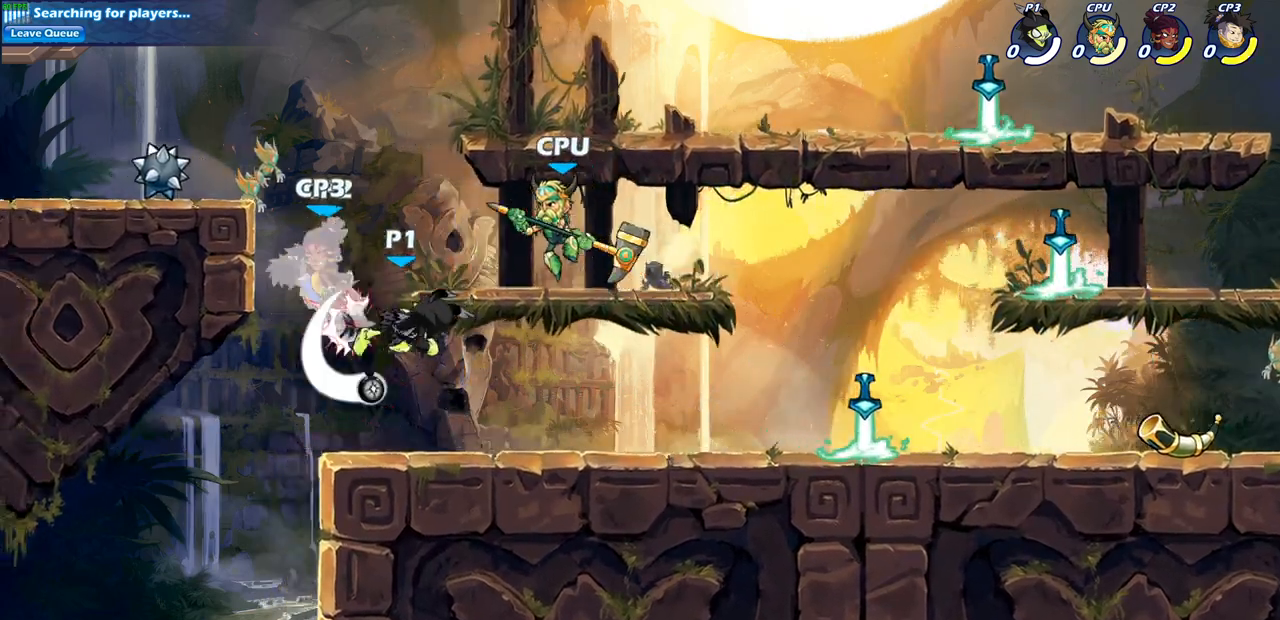
{"buttons": [], "left_stick": "center", "right_stick": "center", "events": [[33, "left_stick", "left"], [167, "left_stick", "center"], [183, "CROSS", "down"], [233, "SQUARE", "down"], [250, "right_stick", "left"], [283, "CROSS", "up"], [317, "SQUARE", "up"], [317, "right_stick", "center"]]}
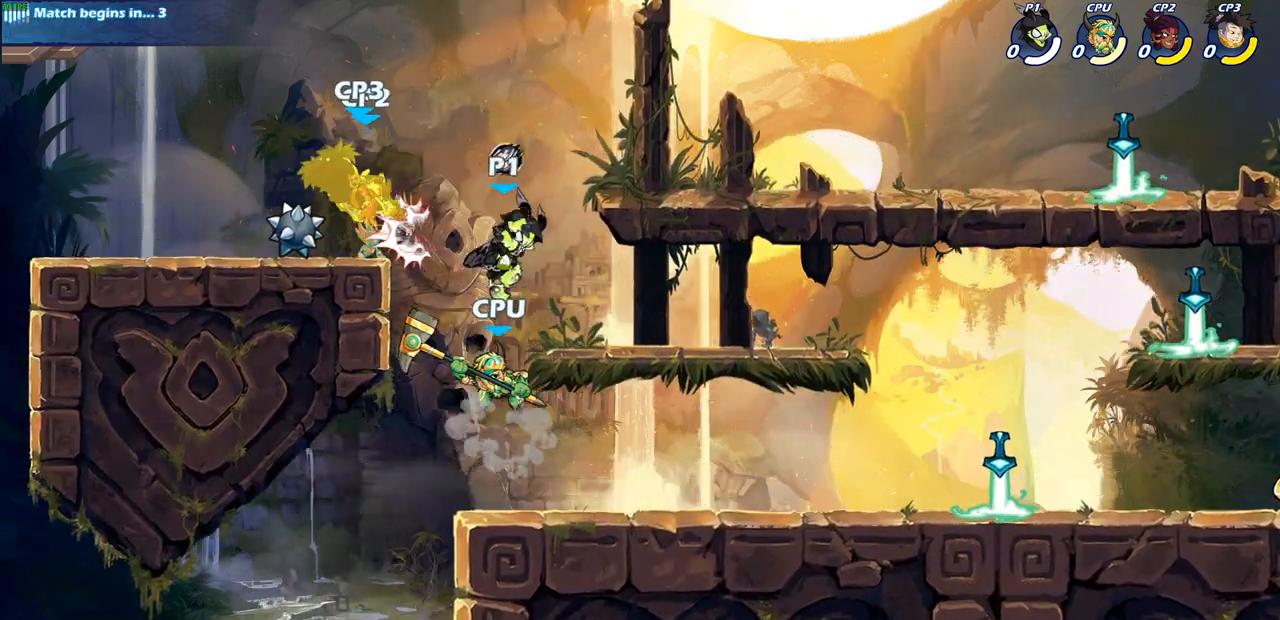
{"buttons": [], "left_stick": "left", "right_stick": "center", "events": [[67, "left_stick", "left"], [133, "CROSS", "down"], [183, "SQUARE", "down"], [200, "right_stick", "down"], [233, "CROSS", "up"], [267, "SQUARE", "up"], [267, "right_stick", "center"]]}
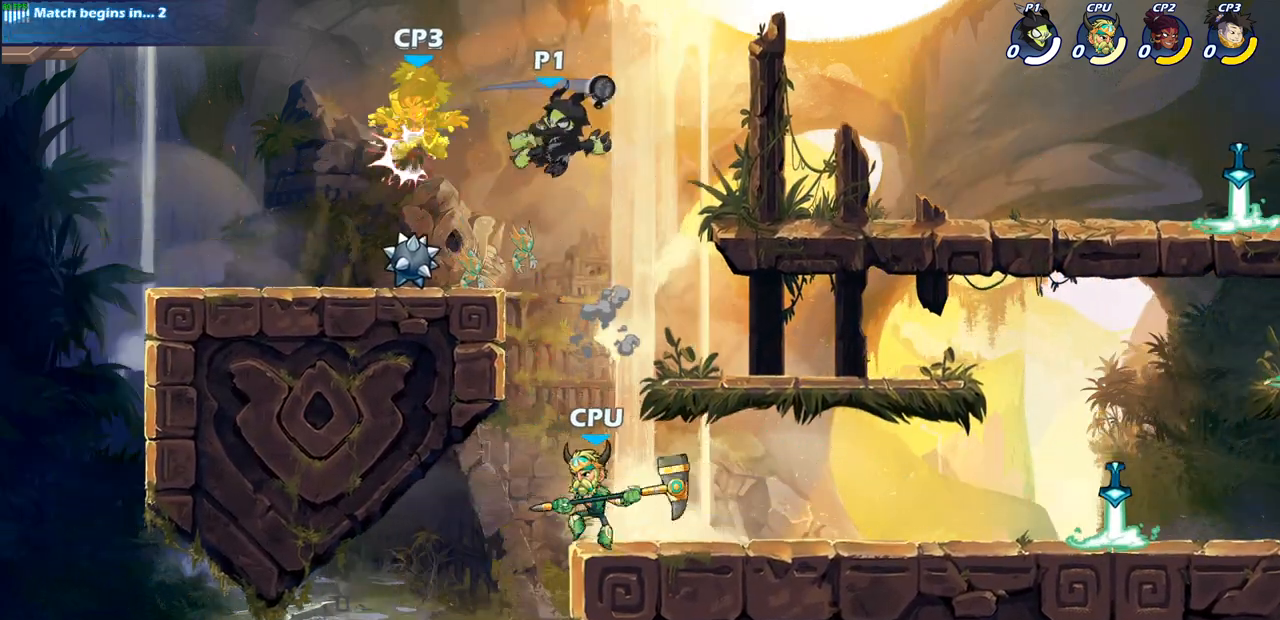
{"buttons": ["SQUARE", "R2"], "left_stick": "down-left", "right_stick": "center", "events": [[67, "left_stick", "center"], [183, "left_stick", "left"], [400, "R2", "down"], [450, "left_stick", "down-left"], [483, "SQUARE", "down"]]}
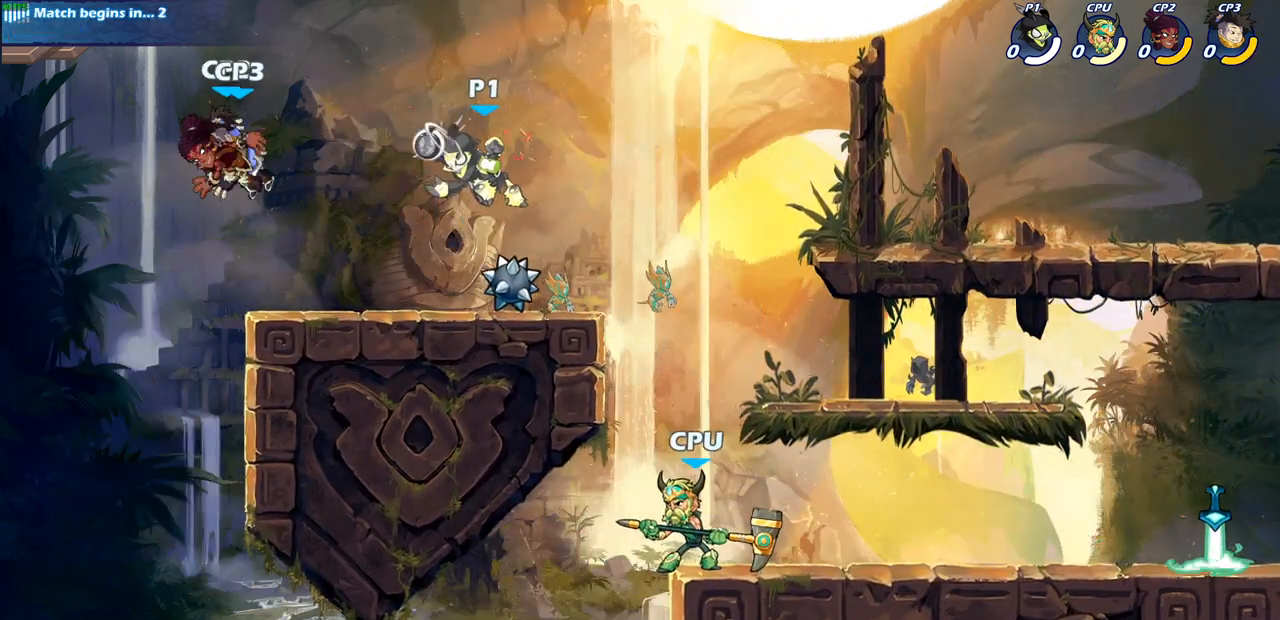
{"buttons": [], "left_stick": "center", "right_stick": "center", "events": [[50, "R2", "up"], [83, "SQUARE", "up"], [133, "left_stick", "center"]]}
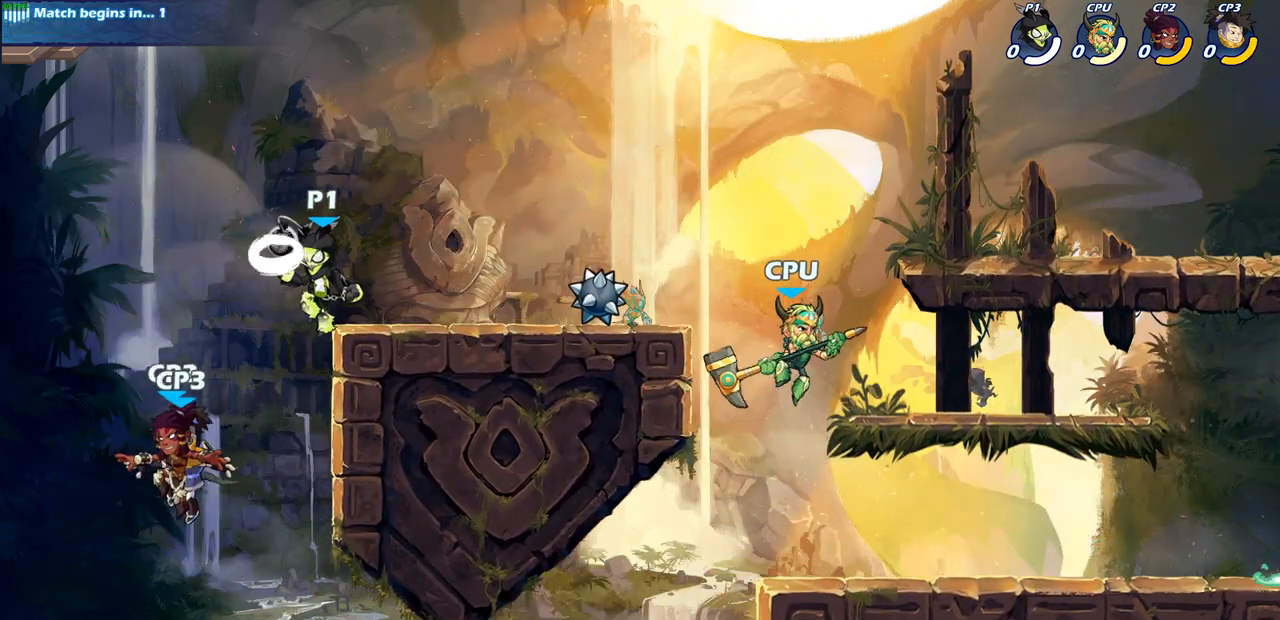
{"buttons": ["CIRCLE"], "left_stick": "down", "right_stick": "center", "events": [[33, "CROSS", "down"], [150, "CROSS", "up"], [150, "left_stick", "down"], [183, "CIRCLE", "down"]]}
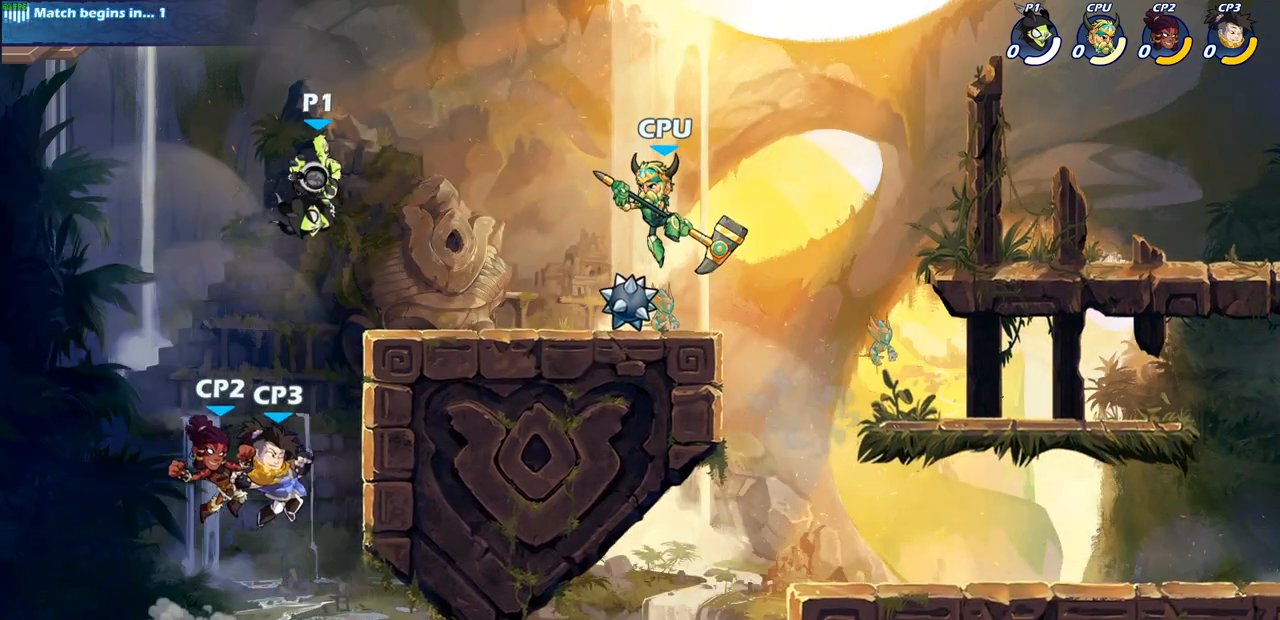
{"buttons": [], "left_stick": "center", "right_stick": "center", "events": [[67, "CIRCLE", "up"], [133, "left_stick", "center"]]}
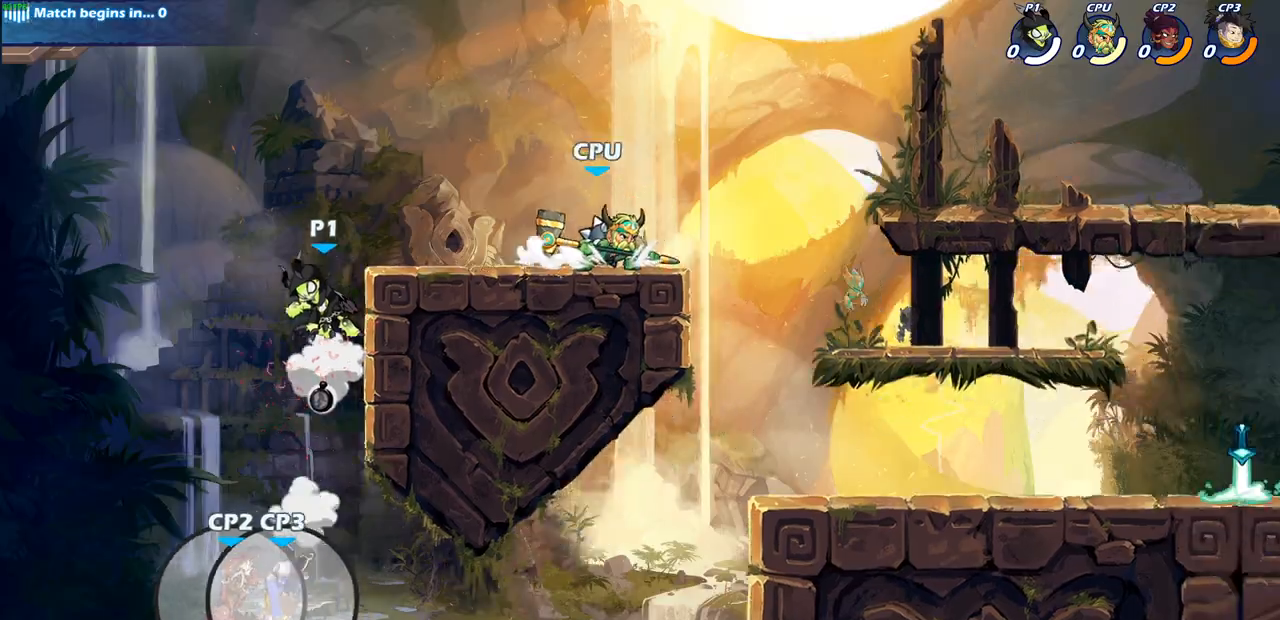
{"buttons": ["CIRCLE"], "left_stick": "up-right", "right_stick": "center", "events": [[33, "left_stick", "left"], [183, "left_stick", "up-left"], [300, "CROSS", "down"], [300, "left_stick", "up-right"], [383, "CIRCLE", "down"], [400, "CROSS", "up"]]}
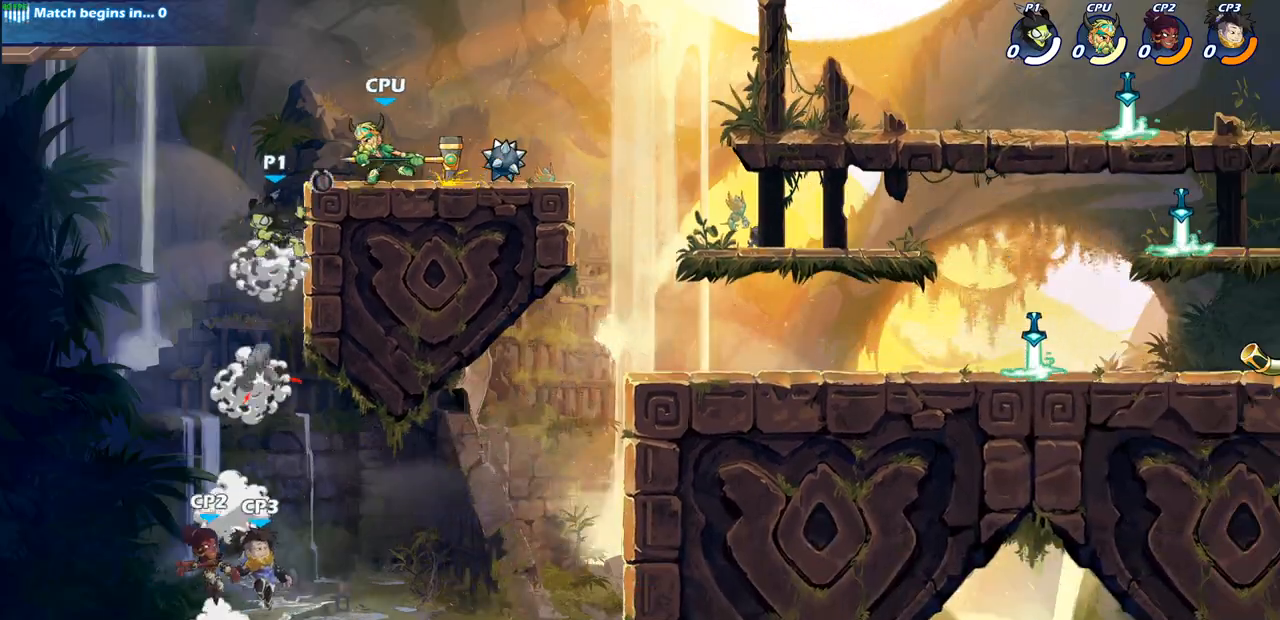
{"buttons": [], "left_stick": "up-right", "right_stick": "center", "events": [[17, "CIRCLE", "up"]]}
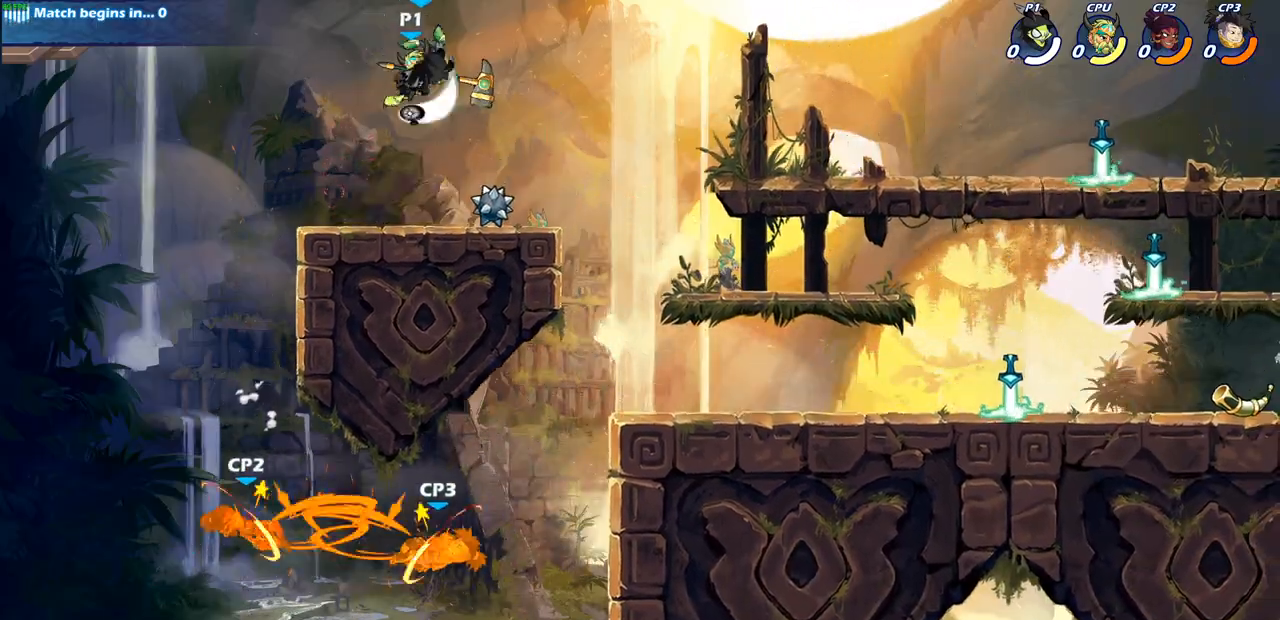
{"buttons": [], "left_stick": "center", "right_stick": "center", "events": [[150, "left_stick", "down-right"], [217, "left_stick", "down-left"], [367, "left_stick", "center"]]}